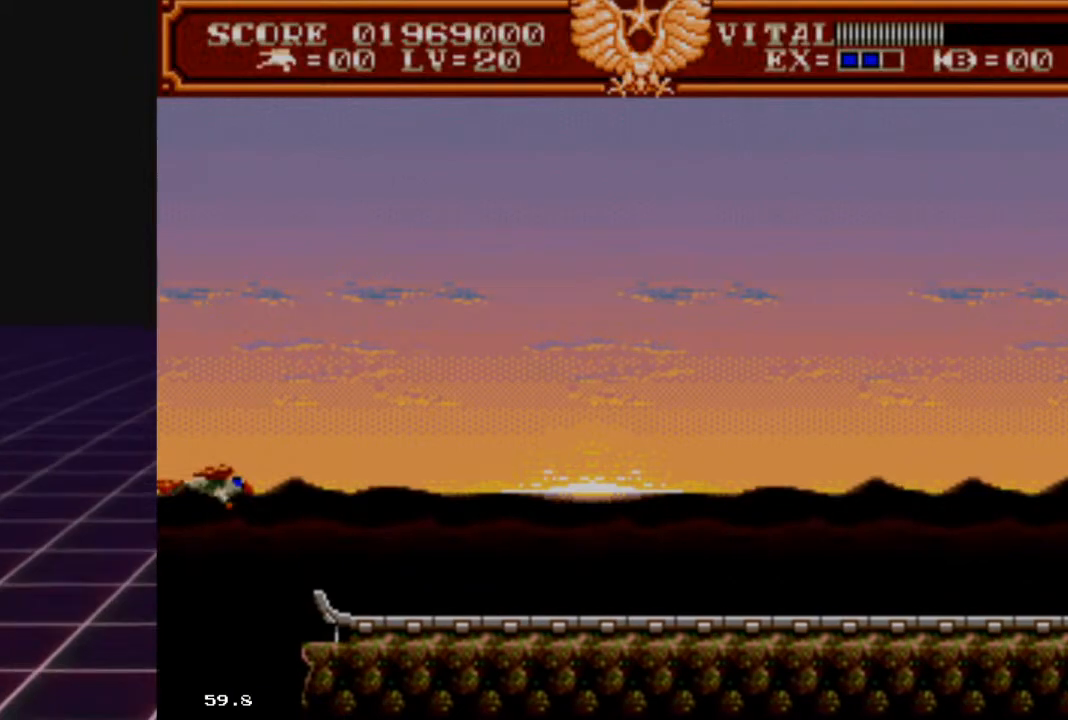
Gameplay with a controller (Xbox layout); each line is a JSON object with the inputs held at the frame after it. "events" lists button and stick changes between this image and that frame as [ms after this image, input, new state], when the widget could be followed in between.
{"buttons": [], "left_stick": "center", "right_stick": "center", "events": [[133, "left_stick", "down-left"], [267, "left_stick", "center"]]}
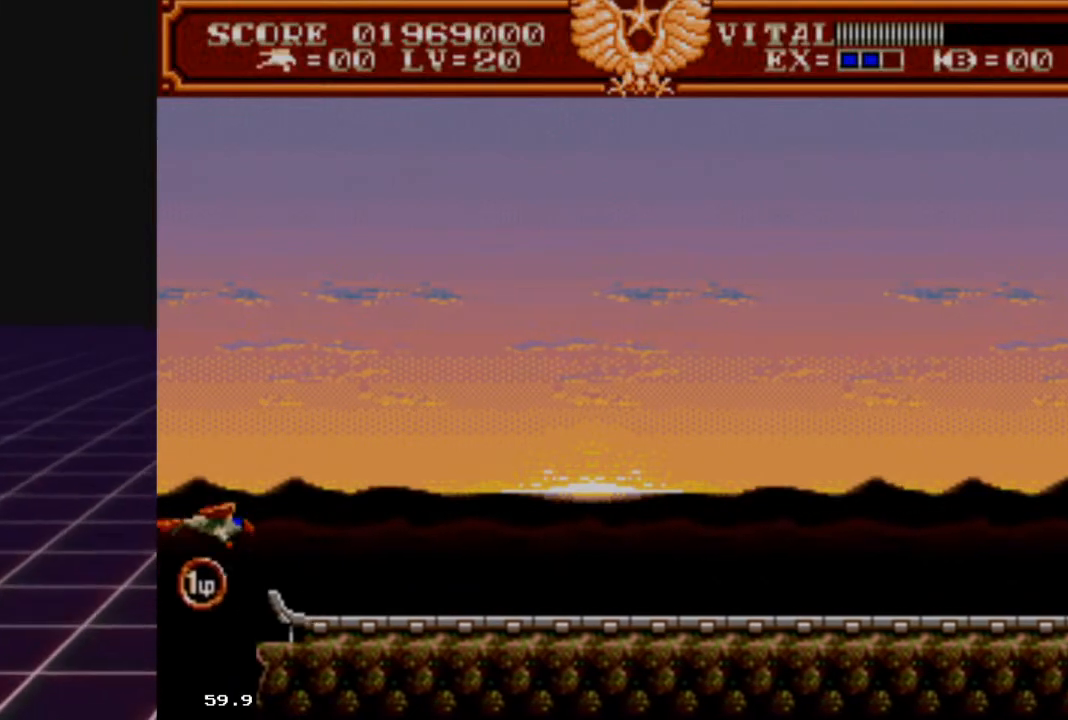
{"buttons": [], "left_stick": "up", "right_stick": "center", "events": [[200, "left_stick", "down"], [367, "left_stick", "up"]]}
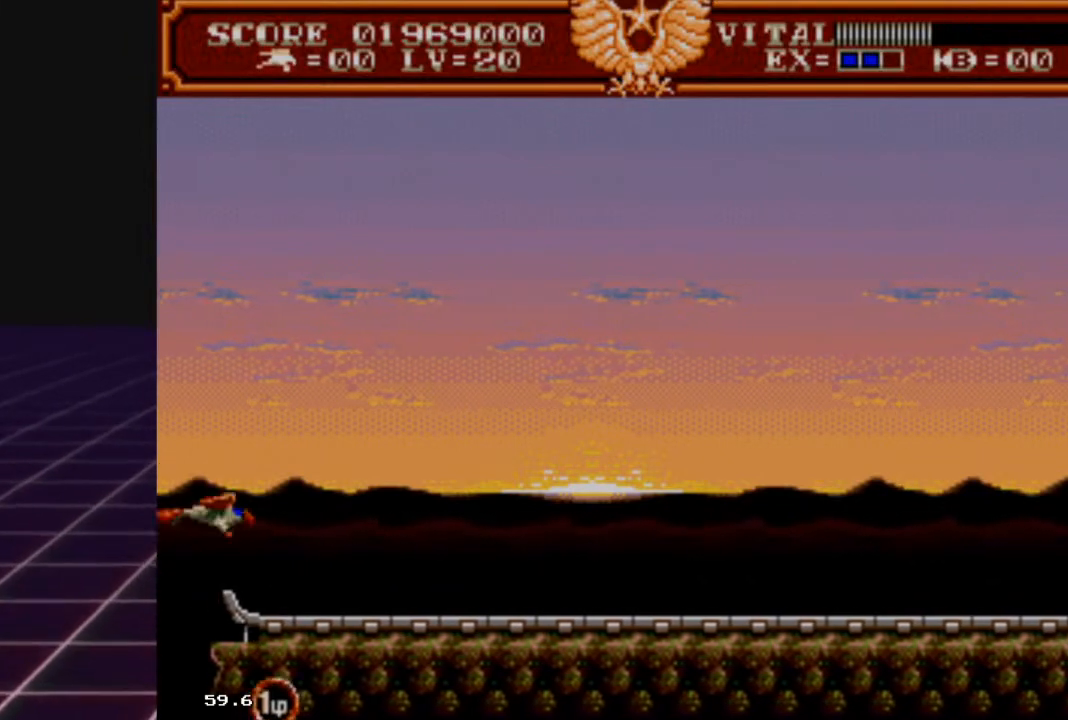
{"buttons": [], "left_stick": "center", "right_stick": "center", "events": [[100, "left_stick", "up-right"], [200, "left_stick", "center"]]}
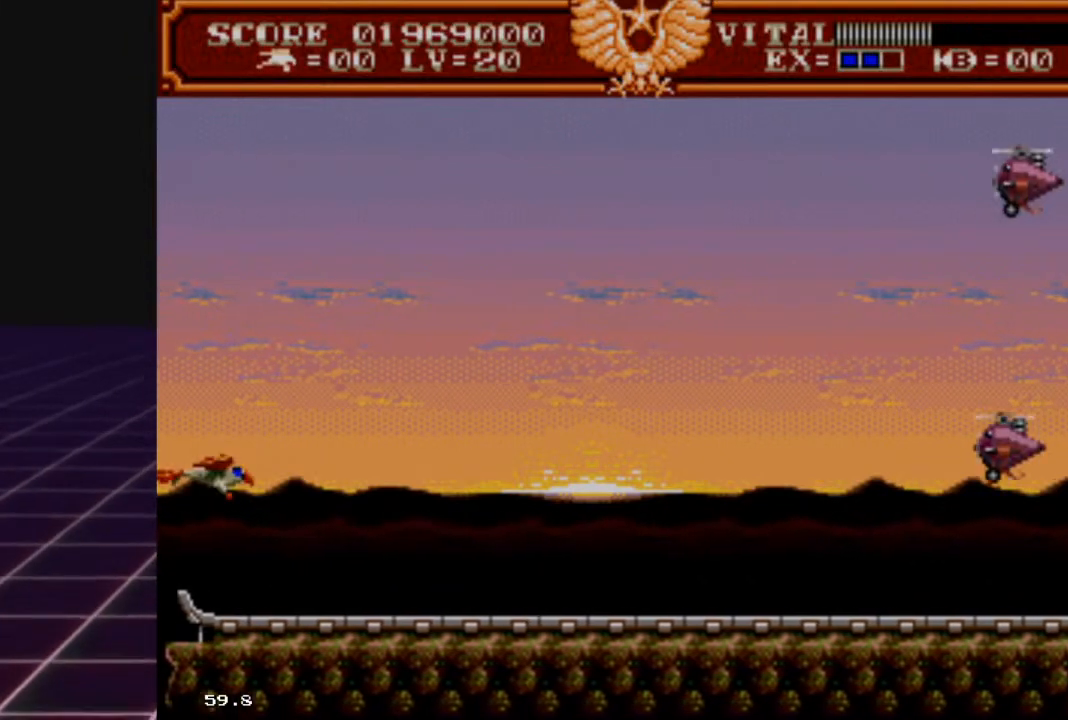
{"buttons": ["R2"], "left_stick": "center", "right_stick": "center", "events": [[167, "R2", "down"], [300, "left_stick", "right"], [467, "left_stick", "center"]]}
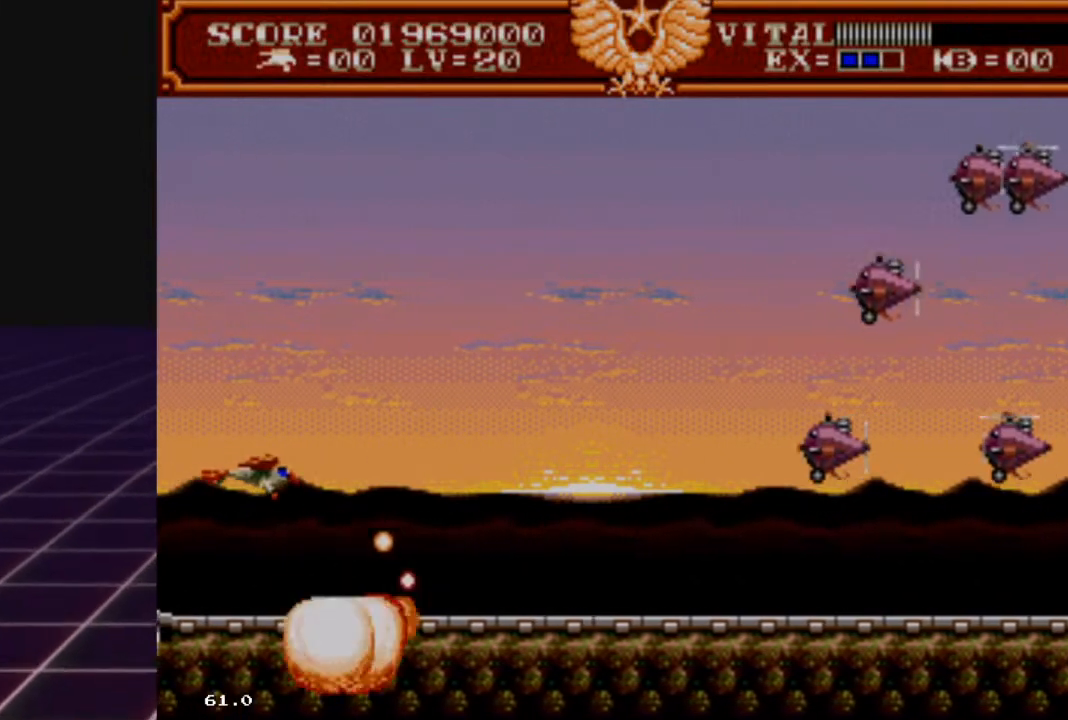
{"buttons": ["R2"], "left_stick": "center", "right_stick": "center", "events": []}
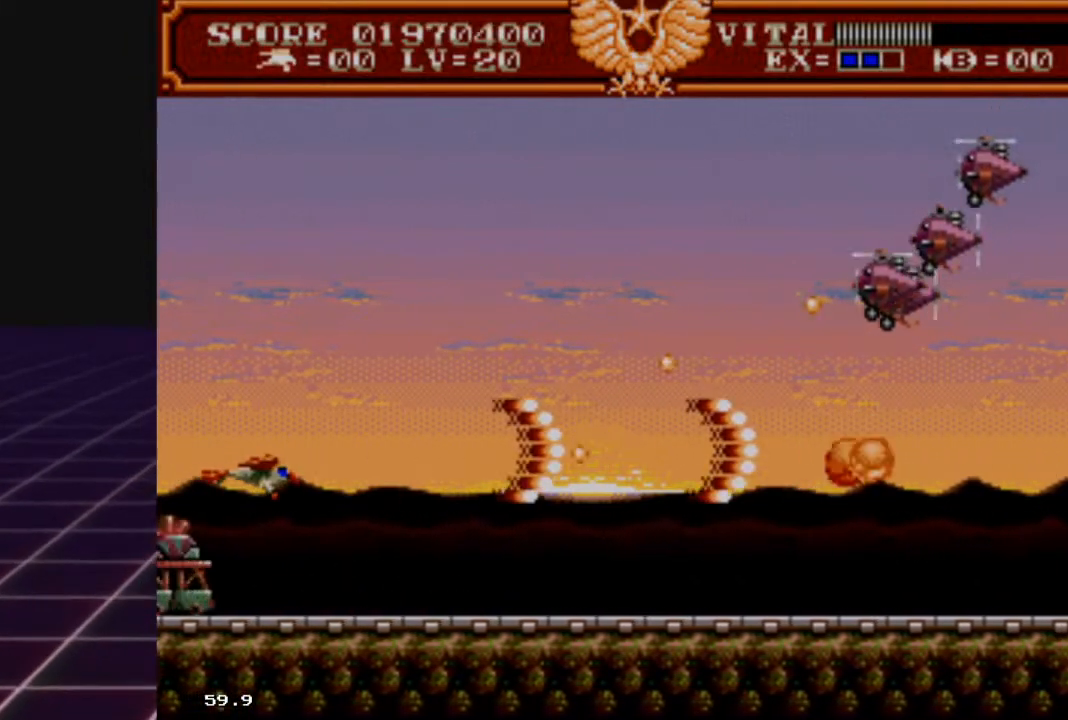
{"buttons": ["R2"], "left_stick": "up-right", "right_stick": "center", "events": [[33, "left_stick", "down"], [233, "left_stick", "up"], [300, "left_stick", "up-right"]]}
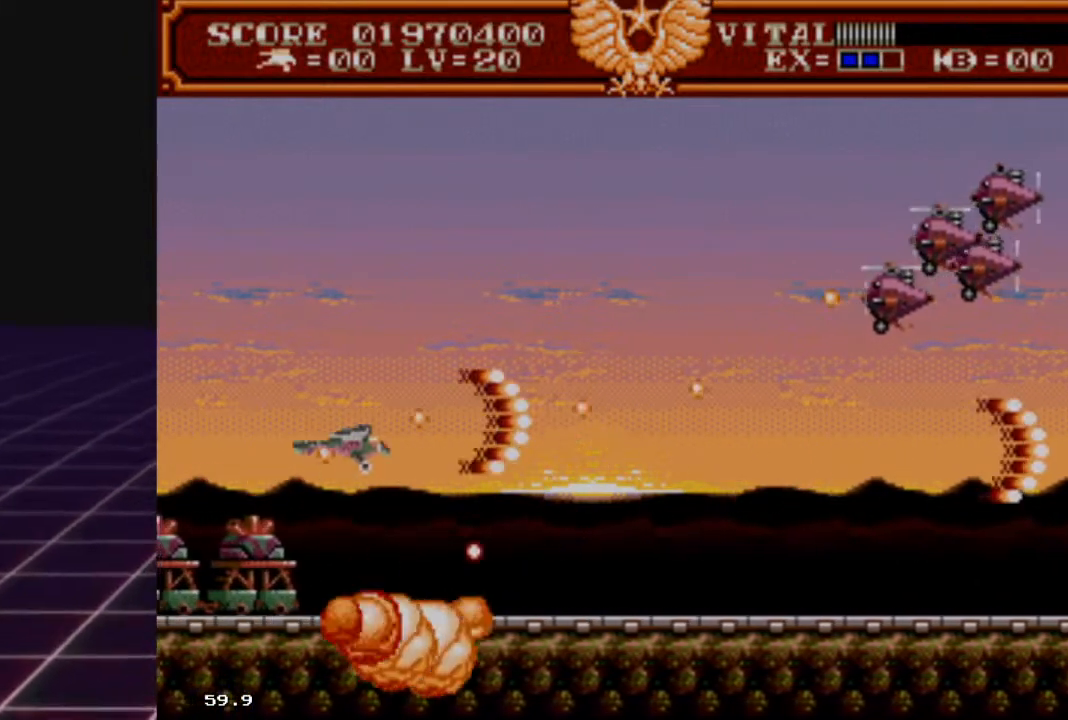
{"buttons": ["R2"], "left_stick": "up", "right_stick": "center", "events": [[67, "left_stick", "right"], [267, "left_stick", "up"]]}
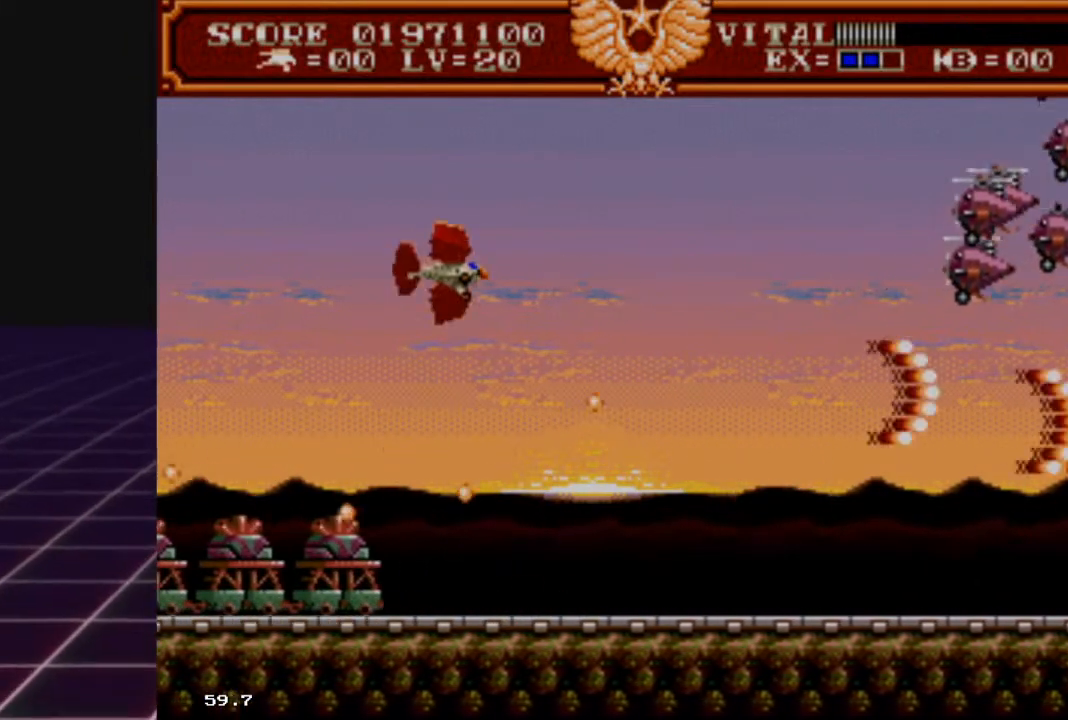
{"buttons": ["R2"], "left_stick": "right", "right_stick": "center", "events": [[33, "left_stick", "up-right"], [300, "left_stick", "right"]]}
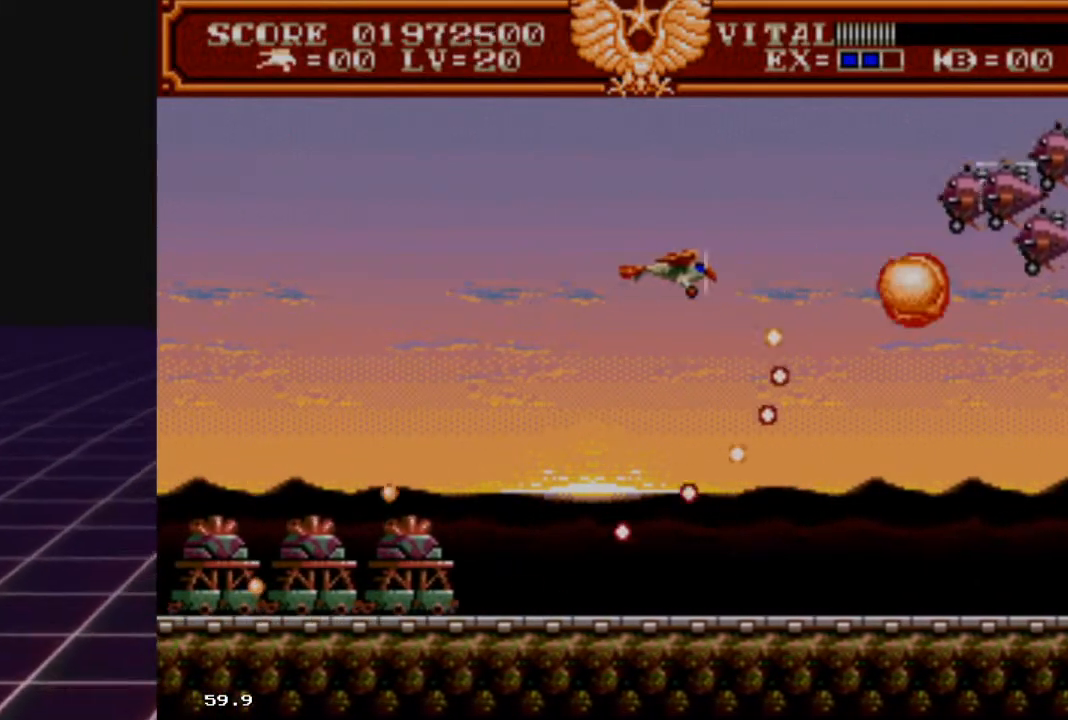
{"buttons": ["R2"], "left_stick": "up-right", "right_stick": "center", "events": [[200, "left_stick", "down"], [333, "left_stick", "up"], [400, "left_stick", "up-right"]]}
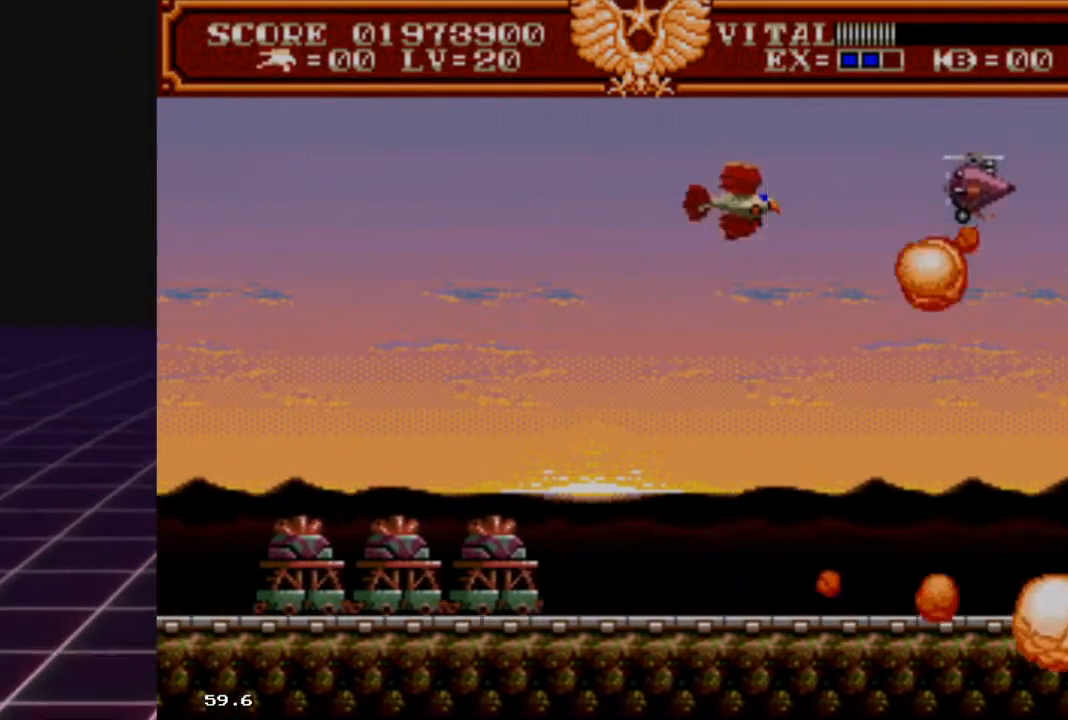
{"buttons": ["R2"], "left_stick": "down-right", "right_stick": "center", "events": [[67, "left_stick", "up"], [167, "left_stick", "left"], [233, "left_stick", "down-left"], [433, "left_stick", "down-right"]]}
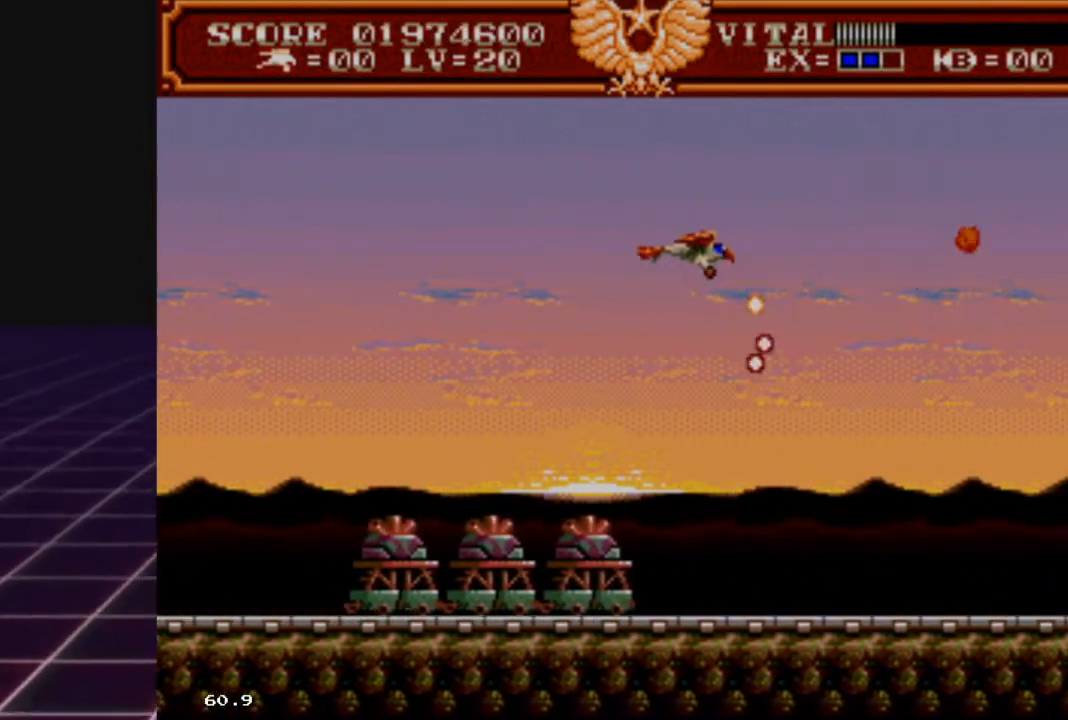
{"buttons": ["R2"], "left_stick": "up-left", "right_stick": "center", "events": [[200, "left_stick", "up"], [367, "left_stick", "up-left"]]}
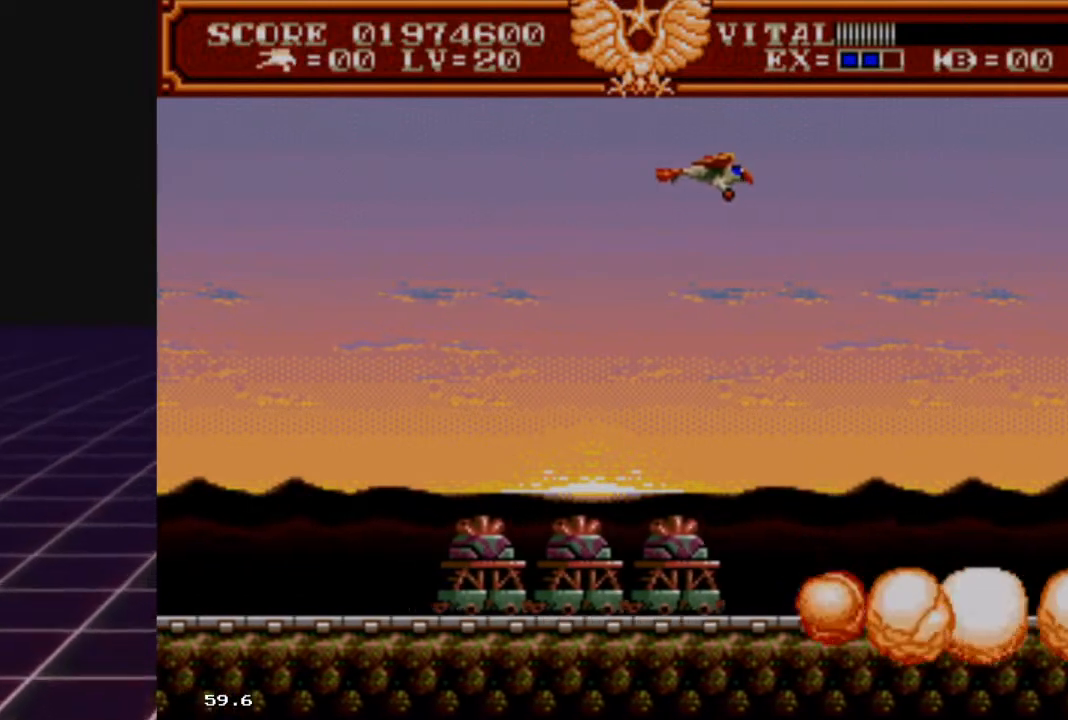
{"buttons": ["R2"], "left_stick": "down-left", "right_stick": "center", "events": [[67, "left_stick", "down-left"]]}
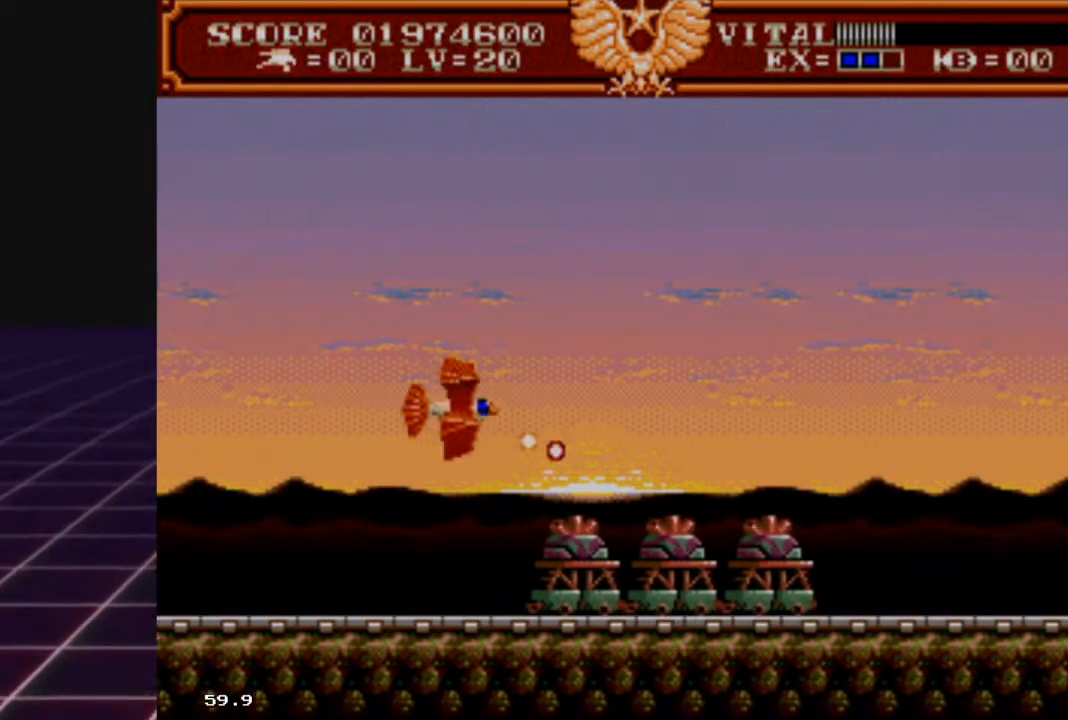
{"buttons": ["R2"], "left_stick": "down", "right_stick": "center", "events": [[200, "left_stick", "center"], [500, "left_stick", "down"]]}
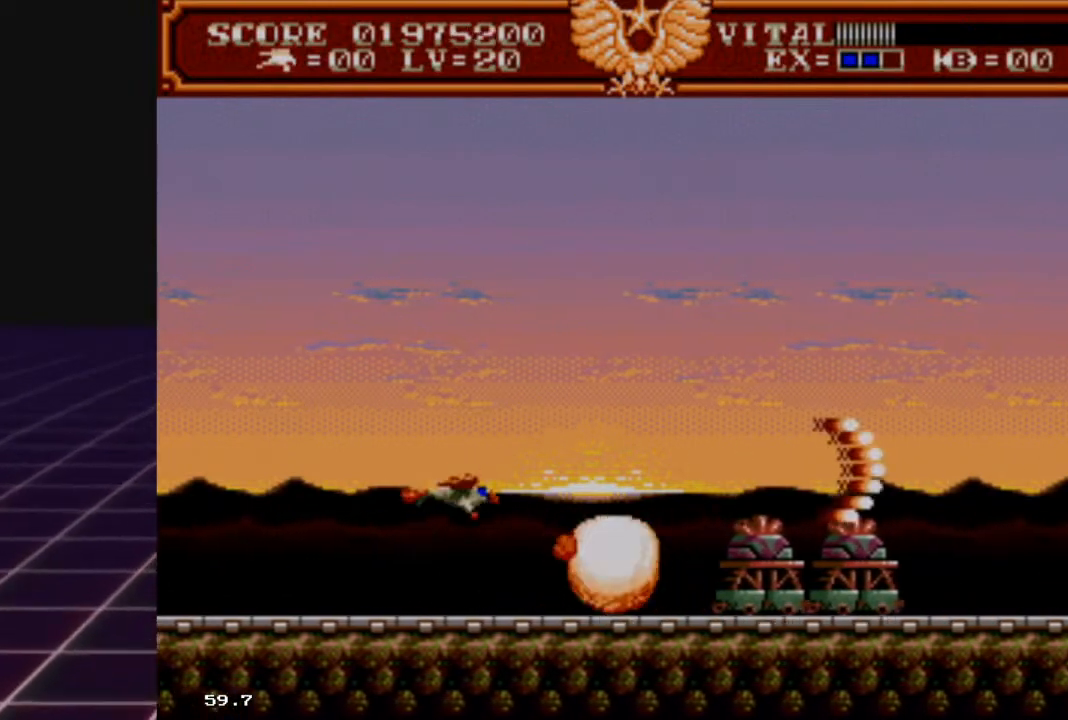
{"buttons": ["R2"], "left_stick": "right", "right_stick": "center", "events": [[67, "L2", "down"], [100, "R2", "up"], [133, "left_stick", "center"], [300, "R2", "down"], [367, "L2", "up"], [400, "left_stick", "up-right"], [467, "left_stick", "right"]]}
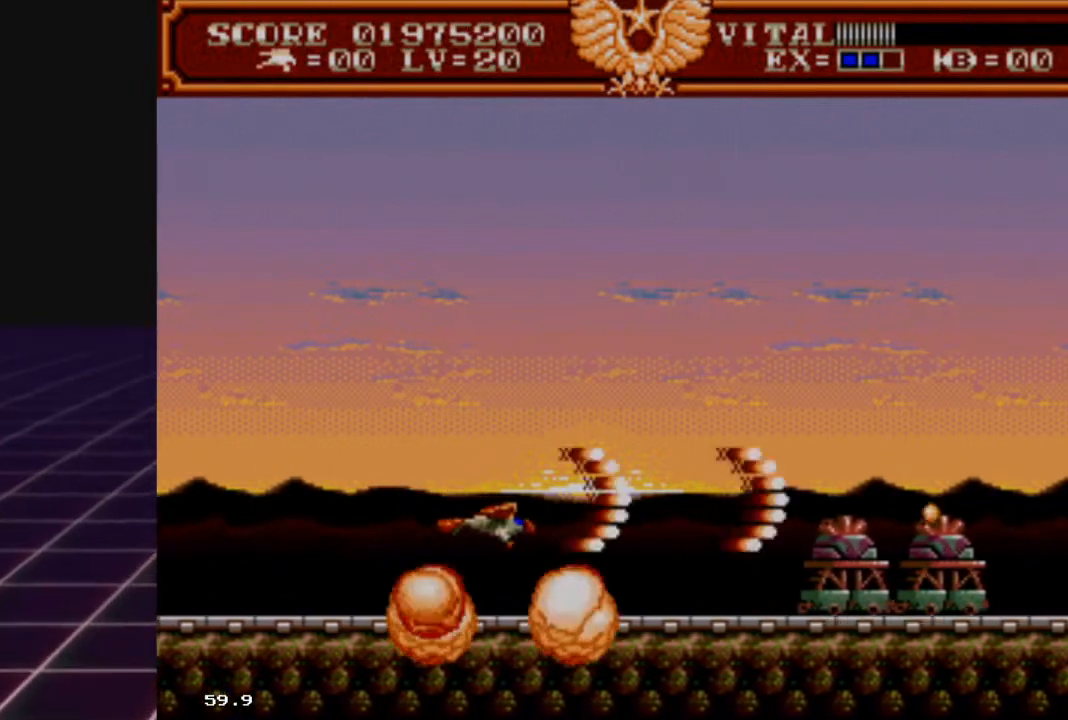
{"buttons": ["R2"], "left_stick": "down-left", "right_stick": "center", "events": [[133, "left_stick", "center"], [400, "left_stick", "down-left"]]}
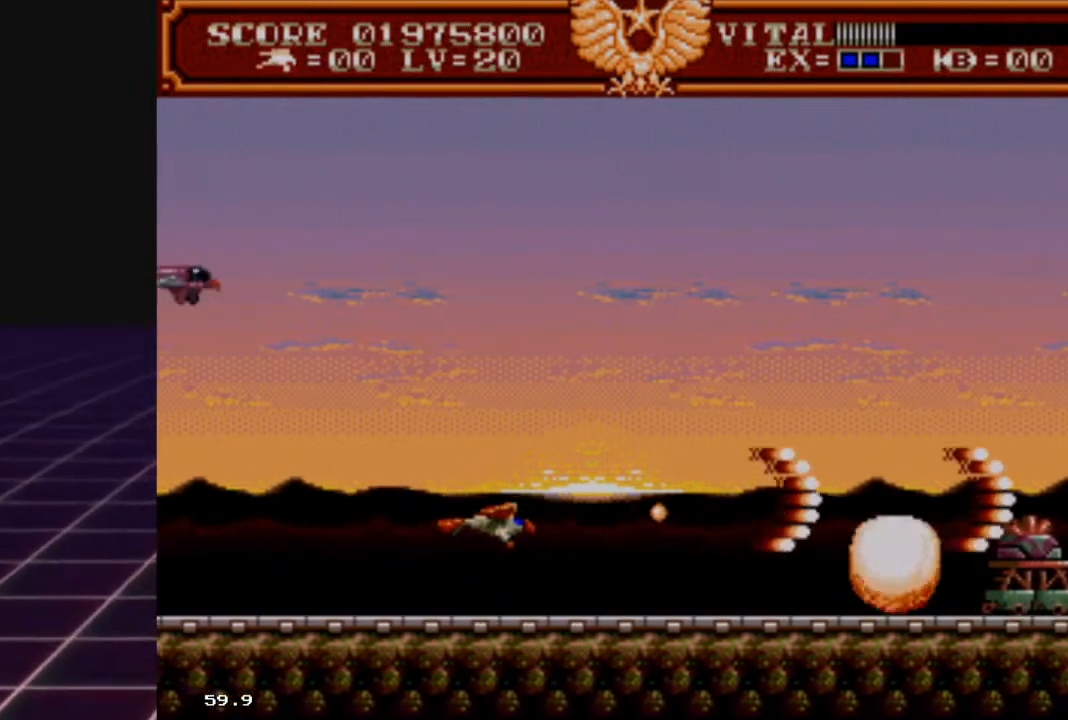
{"buttons": ["R2"], "left_stick": "up-right", "right_stick": "center", "events": [[167, "left_stick", "left"], [367, "left_stick", "up-right"]]}
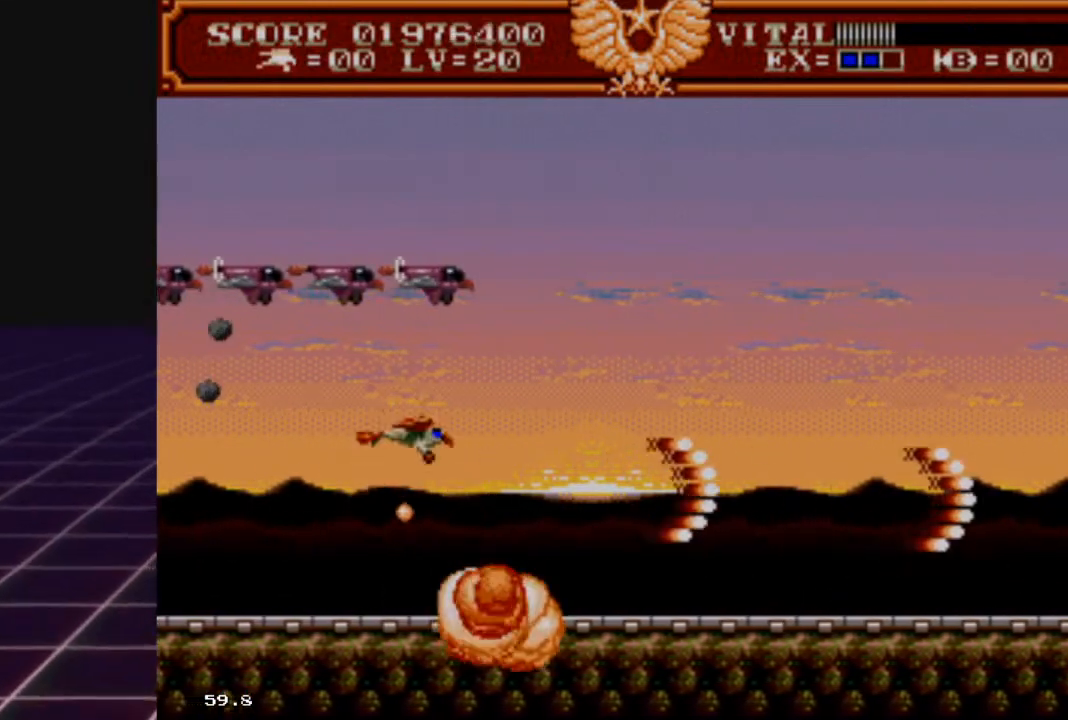
{"buttons": ["R2"], "left_stick": "right", "right_stick": "center", "events": [[67, "left_stick", "right"]]}
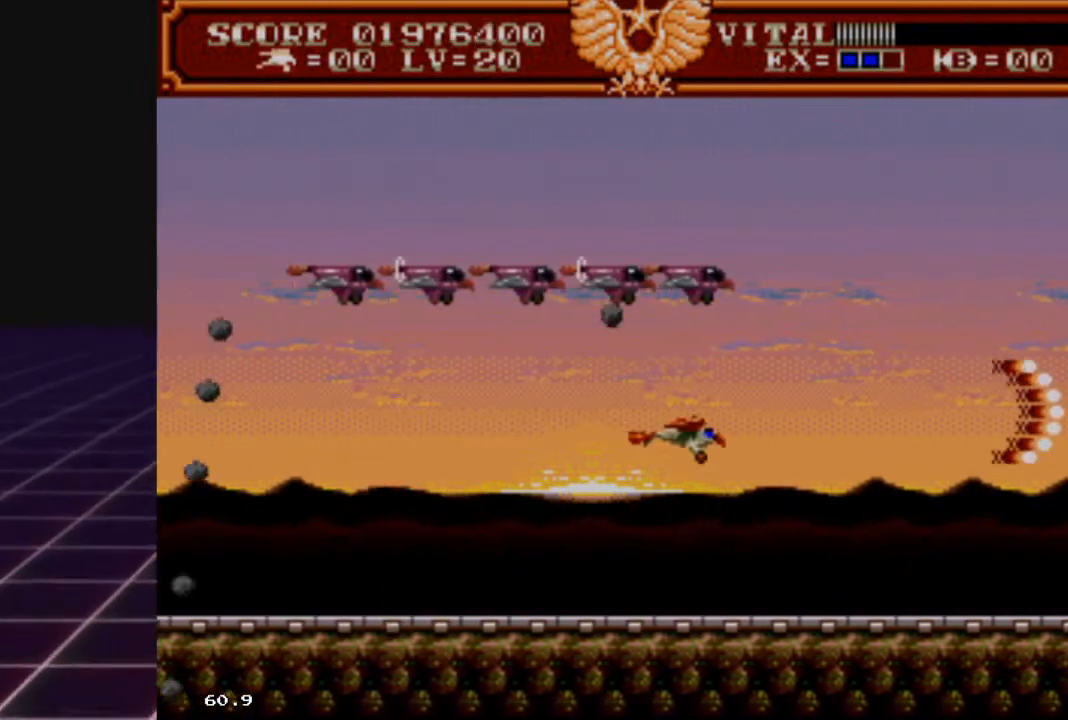
{"buttons": [], "left_stick": "right", "right_stick": "center", "events": [[200, "left_stick", "down-left"], [267, "R2", "up"], [400, "left_stick", "right"]]}
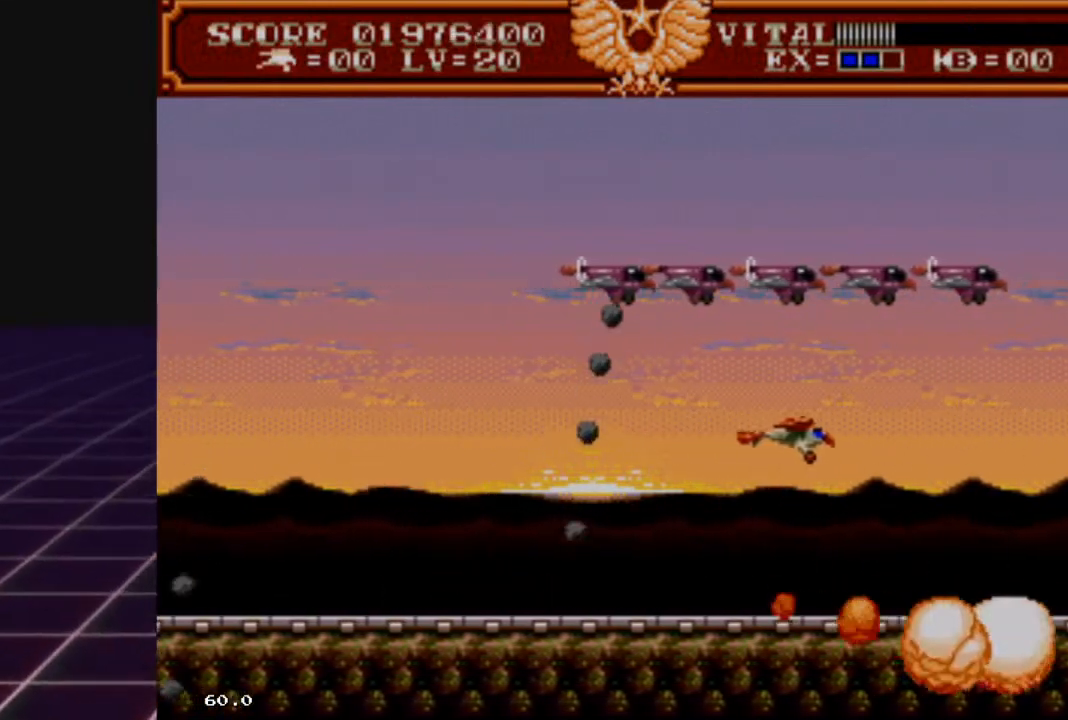
{"buttons": [], "left_stick": "left", "right_stick": "center", "events": [[133, "left_stick", "center"], [267, "left_stick", "down-right"], [400, "left_stick", "down-left"], [500, "left_stick", "left"]]}
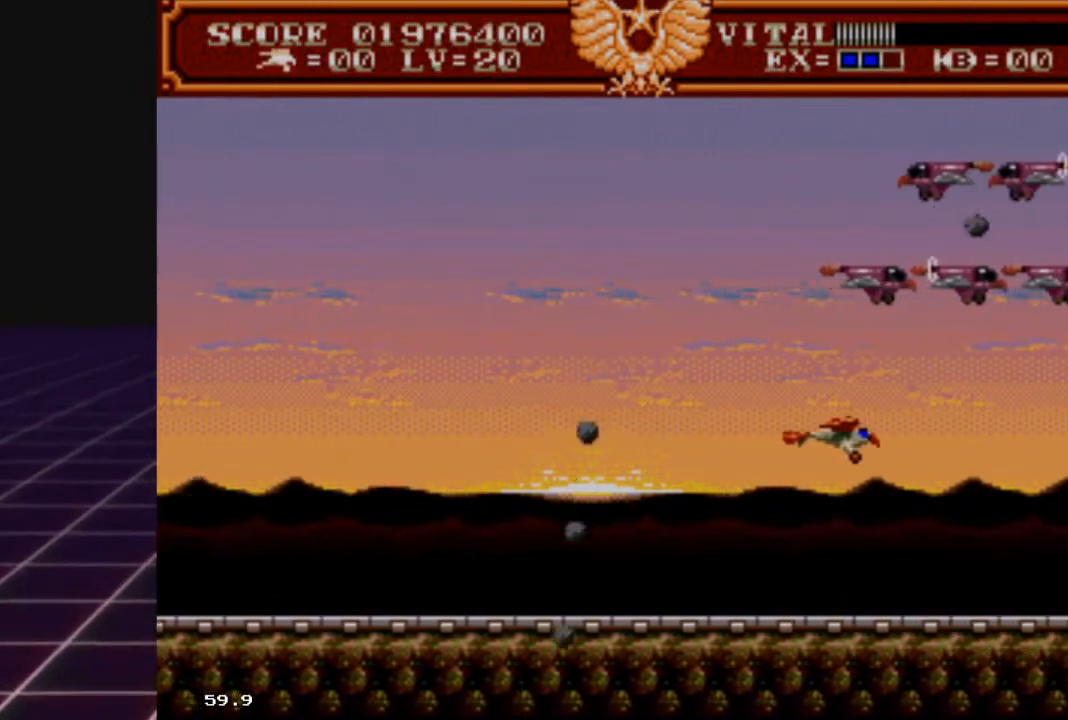
{"buttons": ["R2"], "left_stick": "up-left", "right_stick": "center", "events": [[200, "L2", "down"], [267, "left_stick", "up-left"], [367, "R2", "down"], [500, "L2", "up"]]}
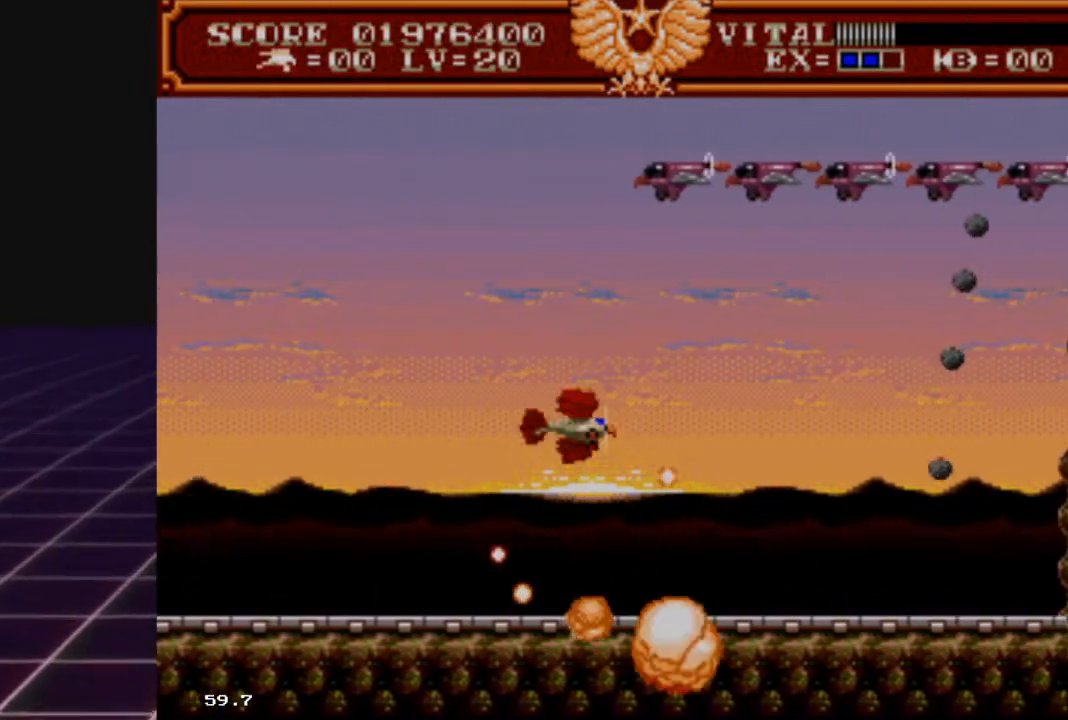
{"buttons": ["R2"], "left_stick": "down-left", "right_stick": "center", "events": [[300, "left_stick", "down"], [433, "left_stick", "down-left"]]}
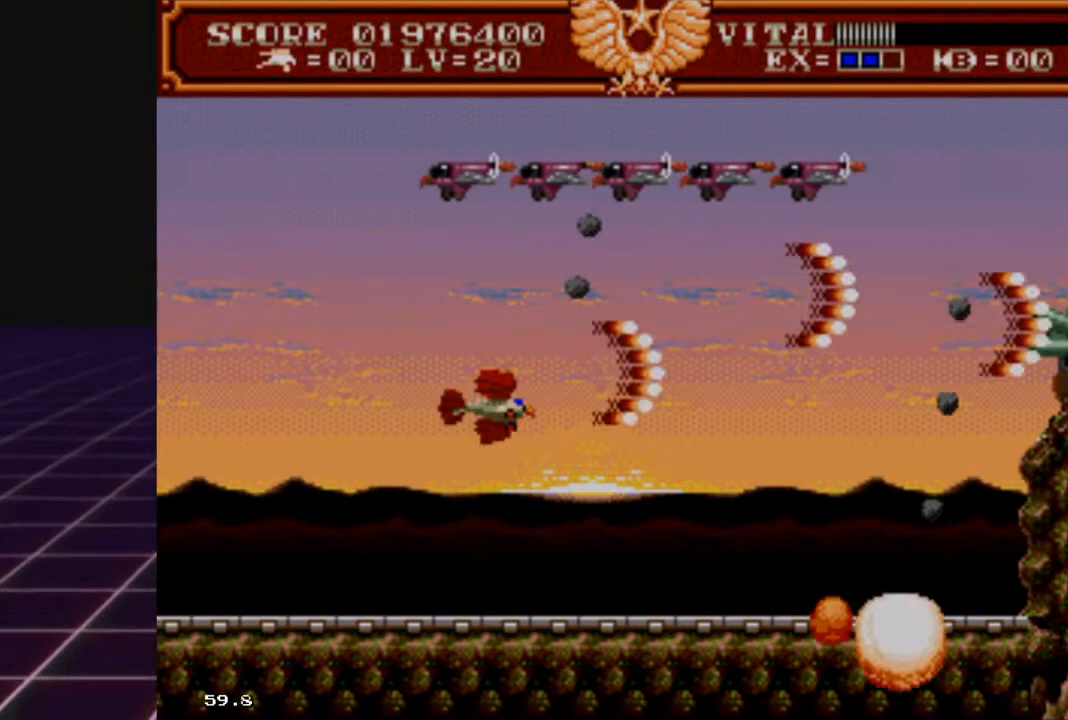
{"buttons": ["R2"], "left_stick": "up-left", "right_stick": "center", "events": [[267, "left_stick", "up-left"]]}
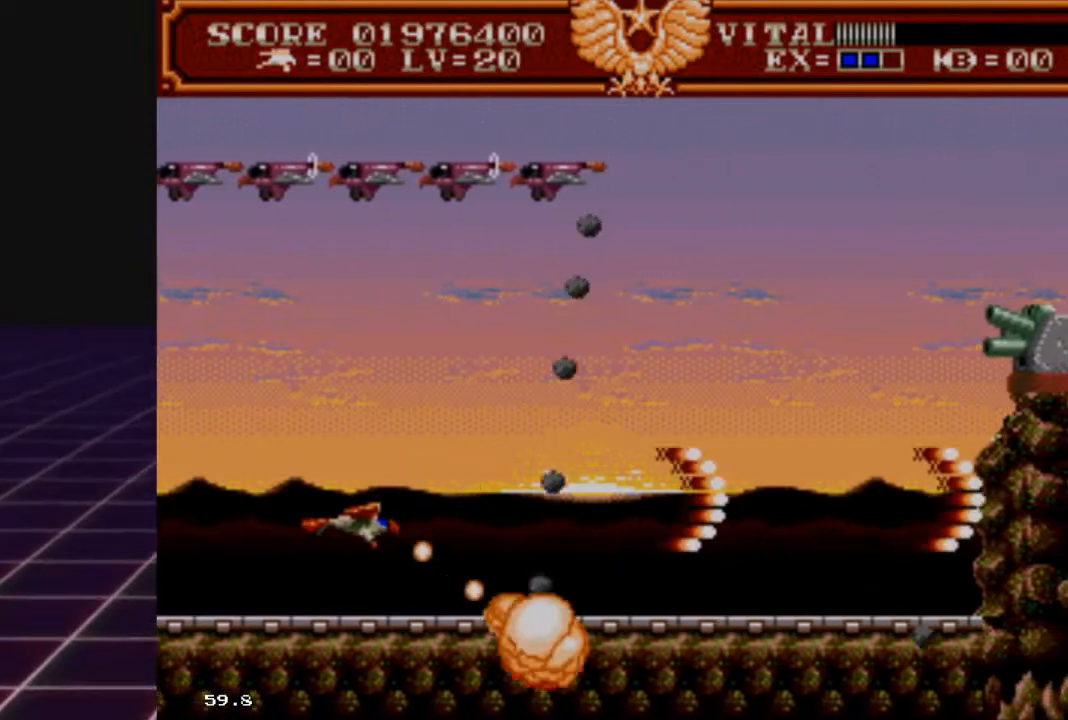
{"buttons": ["R2"], "left_stick": "up", "right_stick": "center", "events": [[100, "left_stick", "up-right"], [433, "left_stick", "up"]]}
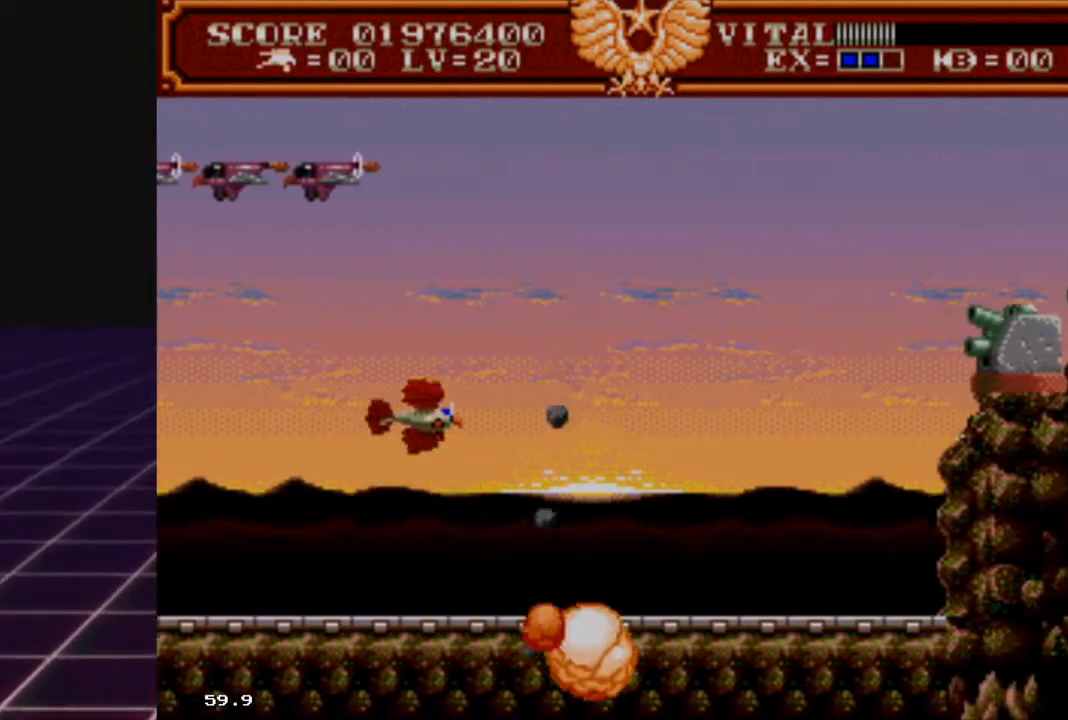
{"buttons": ["R2"], "left_stick": "right", "right_stick": "center", "events": [[233, "left_stick", "right"]]}
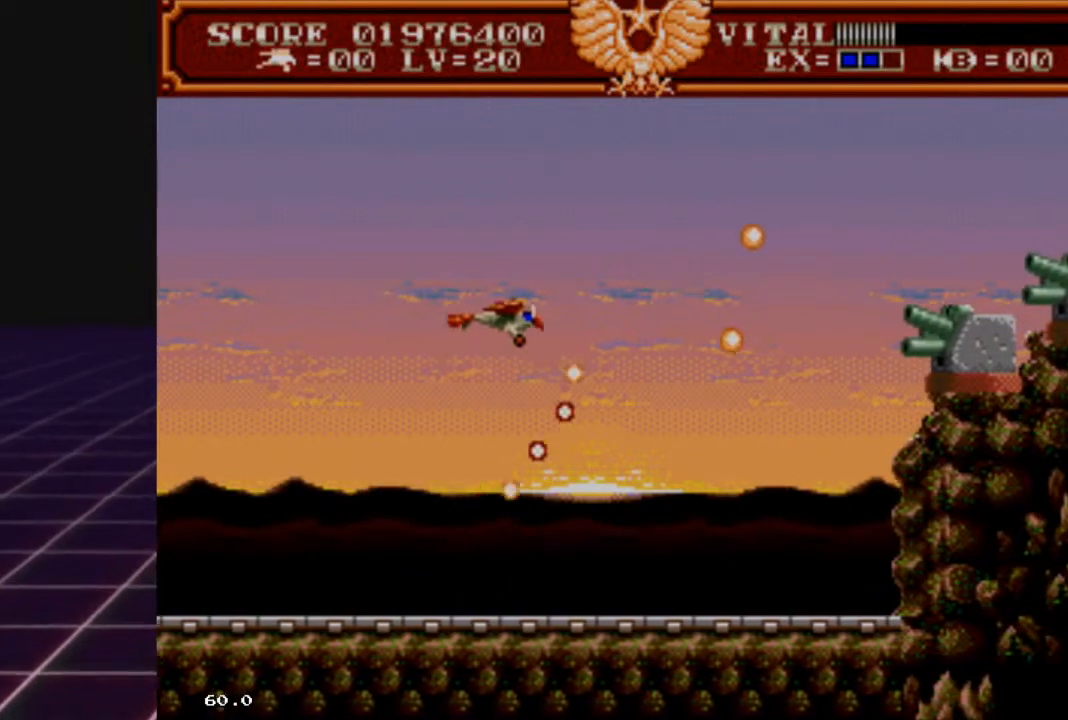
{"buttons": ["R2"], "left_stick": "right", "right_stick": "center", "events": [[100, "left_stick", "down-left"], [400, "left_stick", "right"]]}
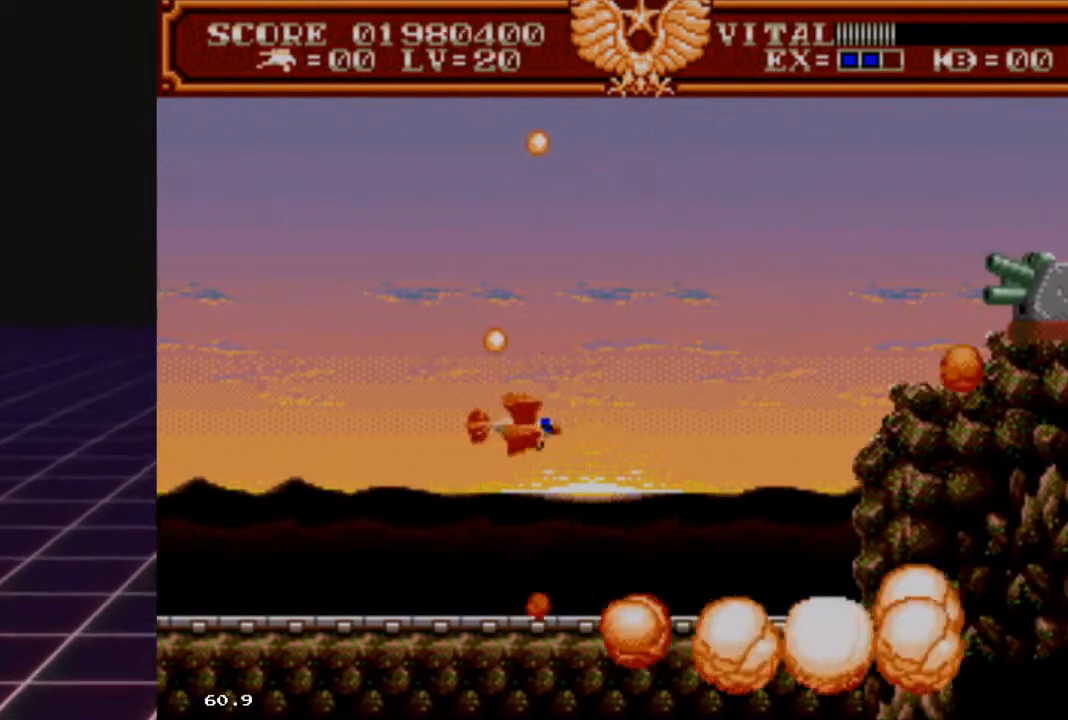
{"buttons": ["R2"], "left_stick": "up", "right_stick": "center", "events": [[133, "left_stick", "center"], [300, "left_stick", "up"]]}
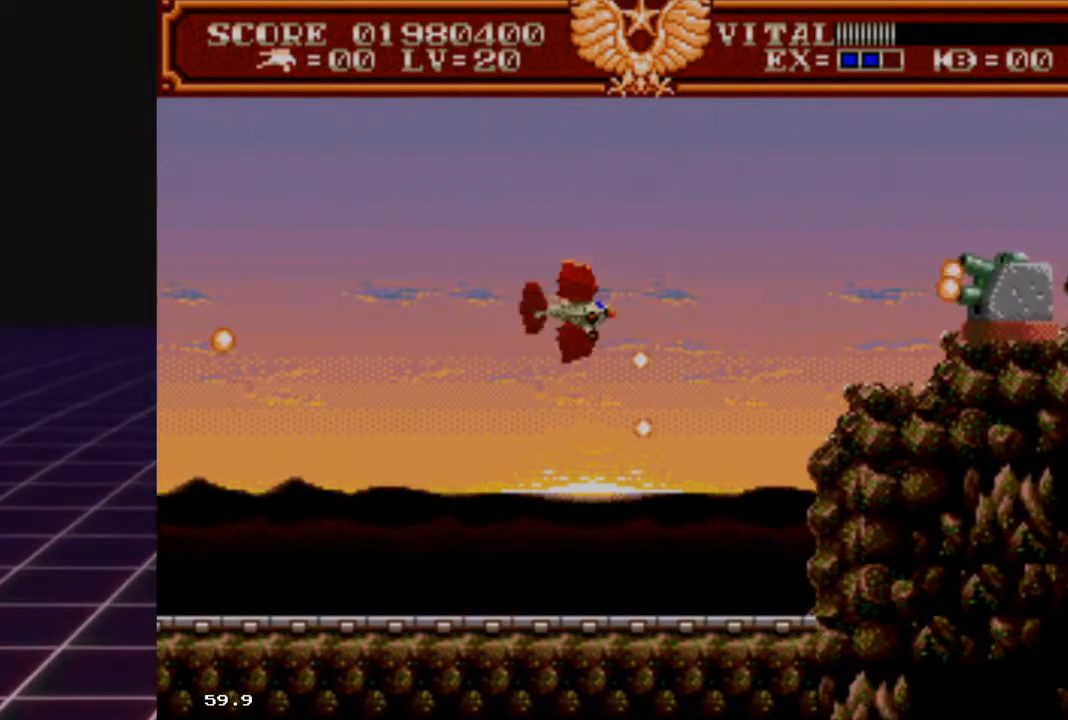
{"buttons": ["R2"], "left_stick": "down-left", "right_stick": "center", "events": [[67, "left_stick", "center"], [200, "left_stick", "left"], [400, "left_stick", "down-left"]]}
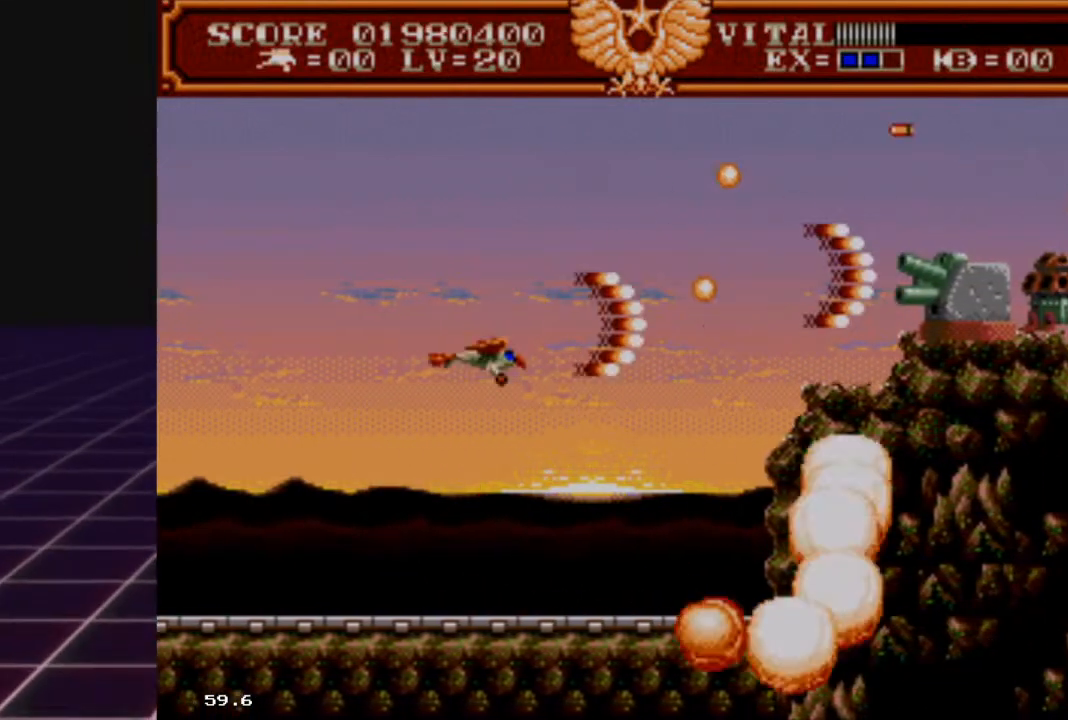
{"buttons": ["R2"], "left_stick": "up", "right_stick": "center", "events": [[167, "left_stick", "down-right"], [300, "left_stick", "up-right"], [367, "left_stick", "up"]]}
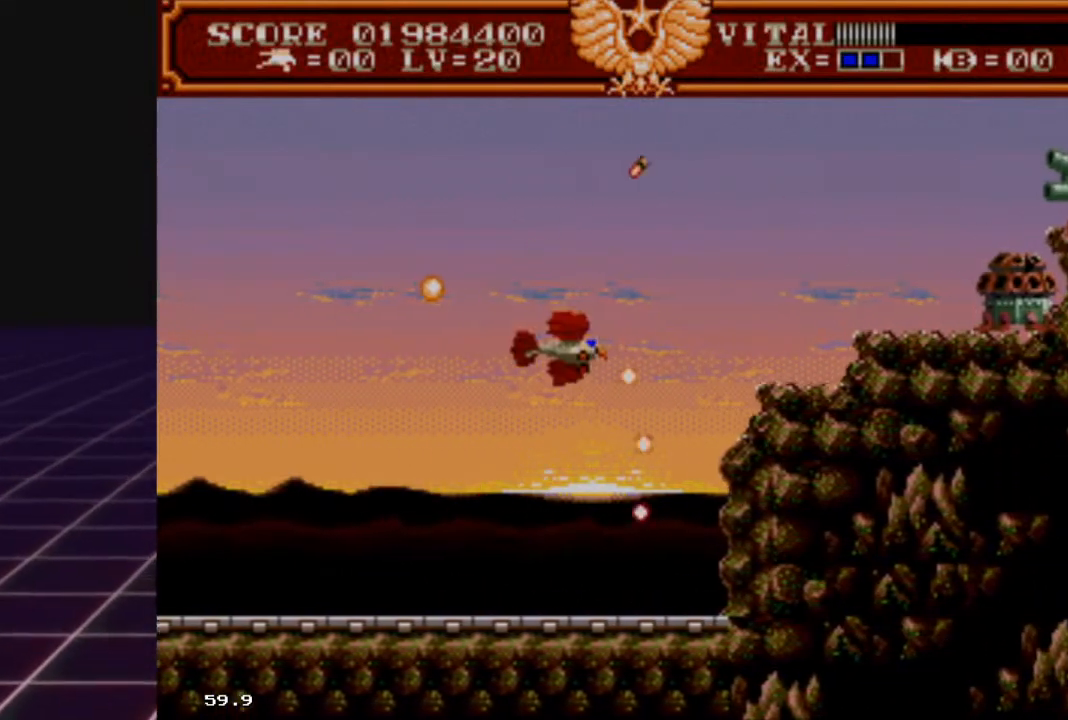
{"buttons": ["R2"], "left_stick": "center", "right_stick": "center", "events": [[67, "left_stick", "up-left"], [167, "left_stick", "down-left"], [233, "left_stick", "down-right"], [333, "left_stick", "right"], [500, "left_stick", "center"]]}